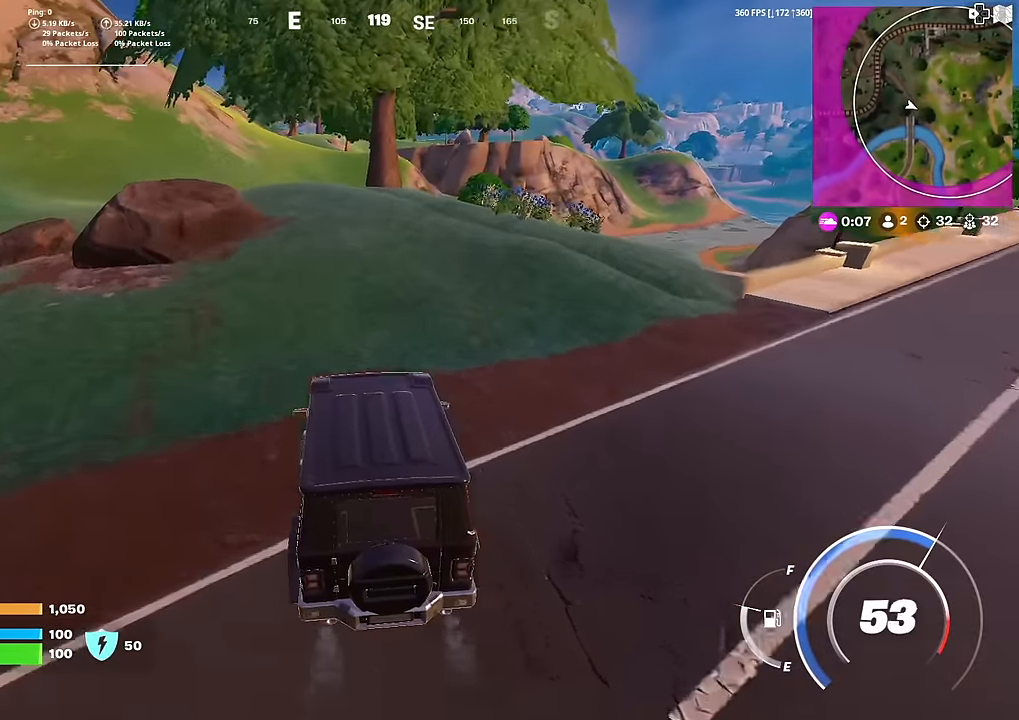
Gameplay with a controller (PlayStation layout); each line is a JSON object with the inputs held at the frame after it. "events" lists button and stick changes between this image and that frame as [ms after this image, input, new state], when the widget could be followed in between.
{"buttons": [], "left_stick": "up-left", "right_stick": "center", "events": []}
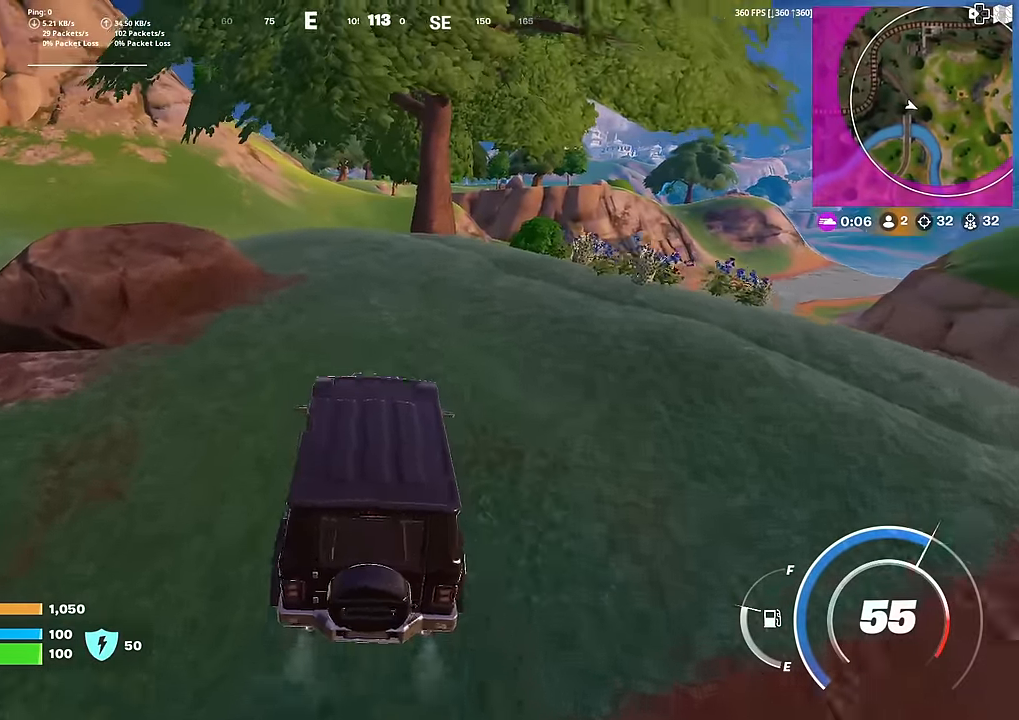
{"buttons": [], "left_stick": "up-left", "right_stick": "center", "events": []}
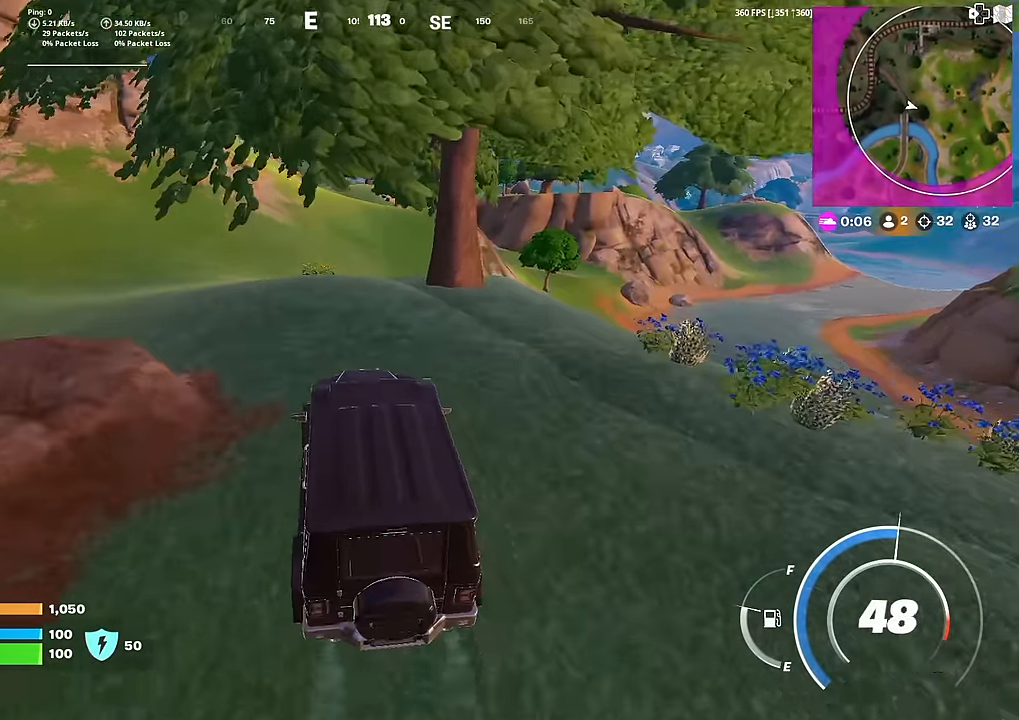
{"buttons": [], "left_stick": "up-left", "right_stick": "center", "events": [[150, "left_stick", "up"], [467, "left_stick", "up-left"]]}
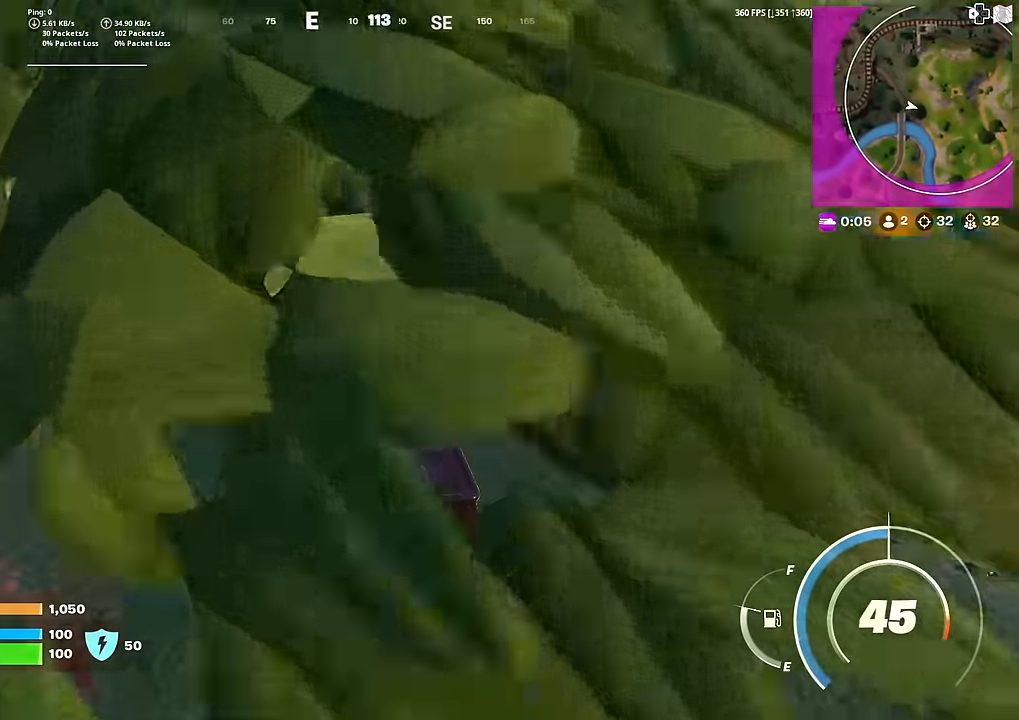
{"buttons": [], "left_stick": "up", "right_stick": "center", "events": [[300, "left_stick", "up"]]}
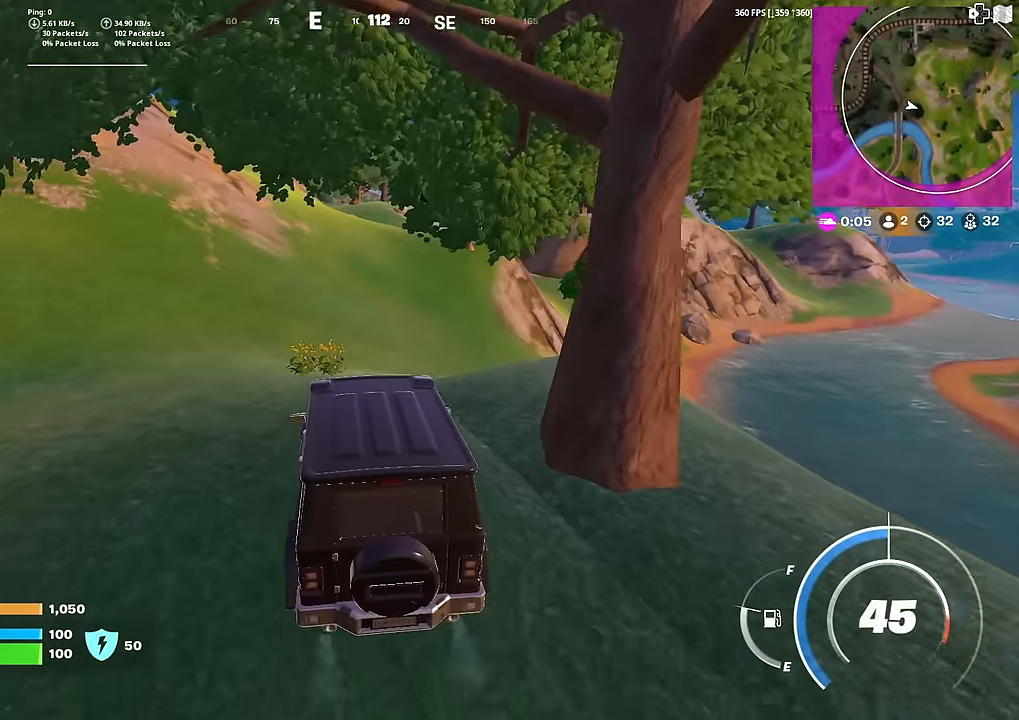
{"buttons": [], "left_stick": "up", "right_stick": "center", "events": []}
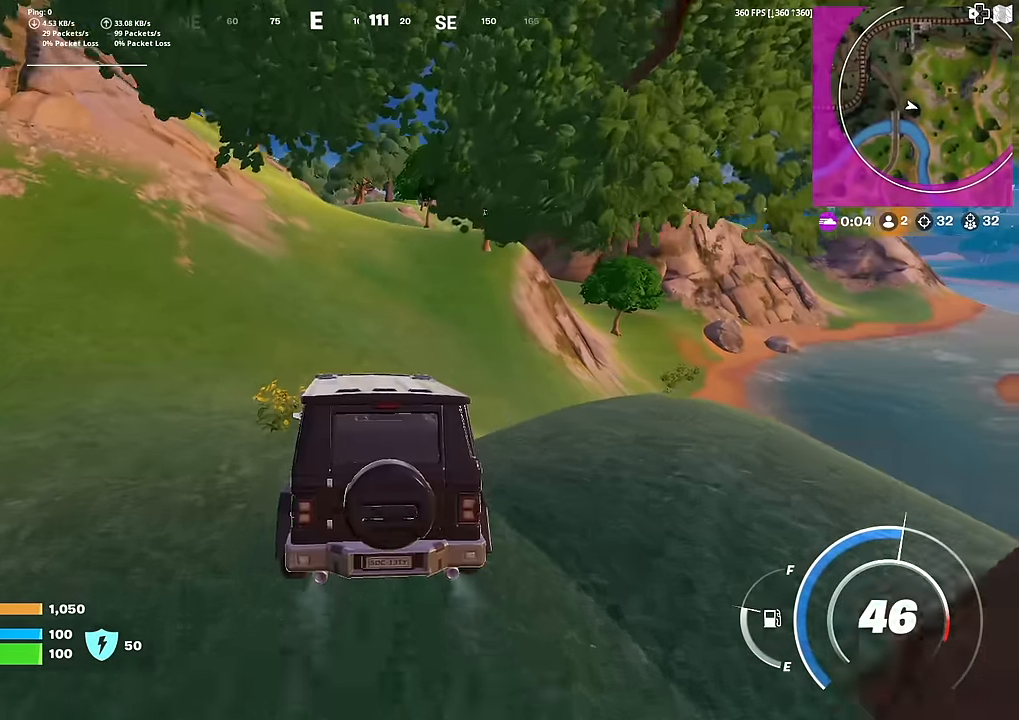
{"buttons": [], "left_stick": "up", "right_stick": "center", "events": []}
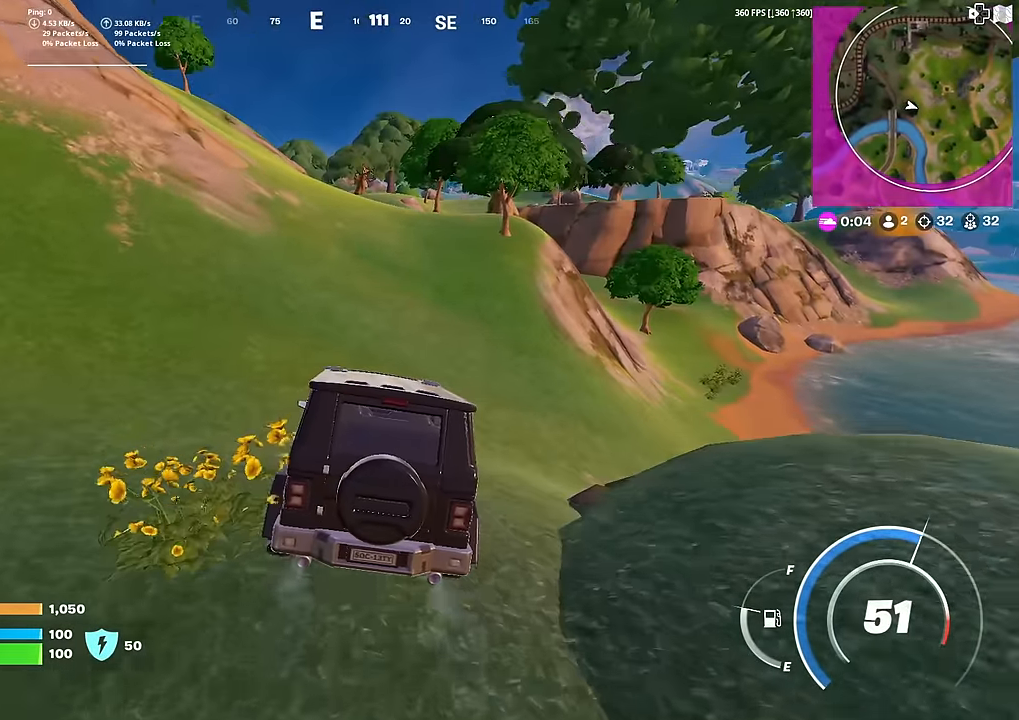
{"buttons": [], "left_stick": "up-left", "right_stick": "center", "events": [[250, "right_stick", "right"], [300, "left_stick", "up-left"], [367, "right_stick", "center"]]}
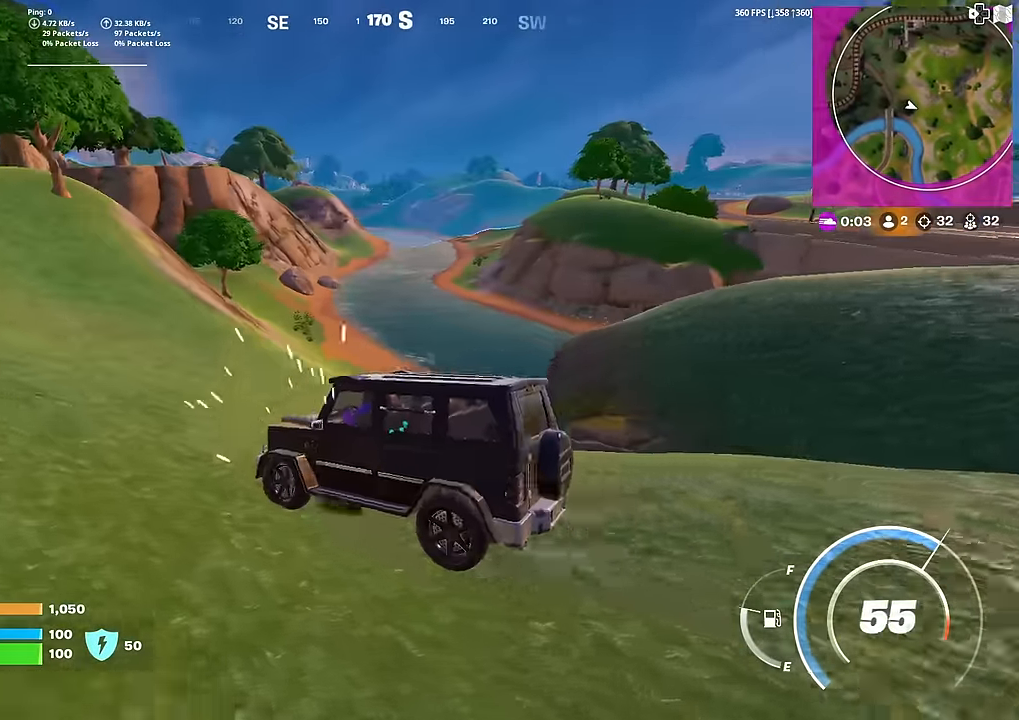
{"buttons": [], "left_stick": "up-left", "right_stick": "center", "events": []}
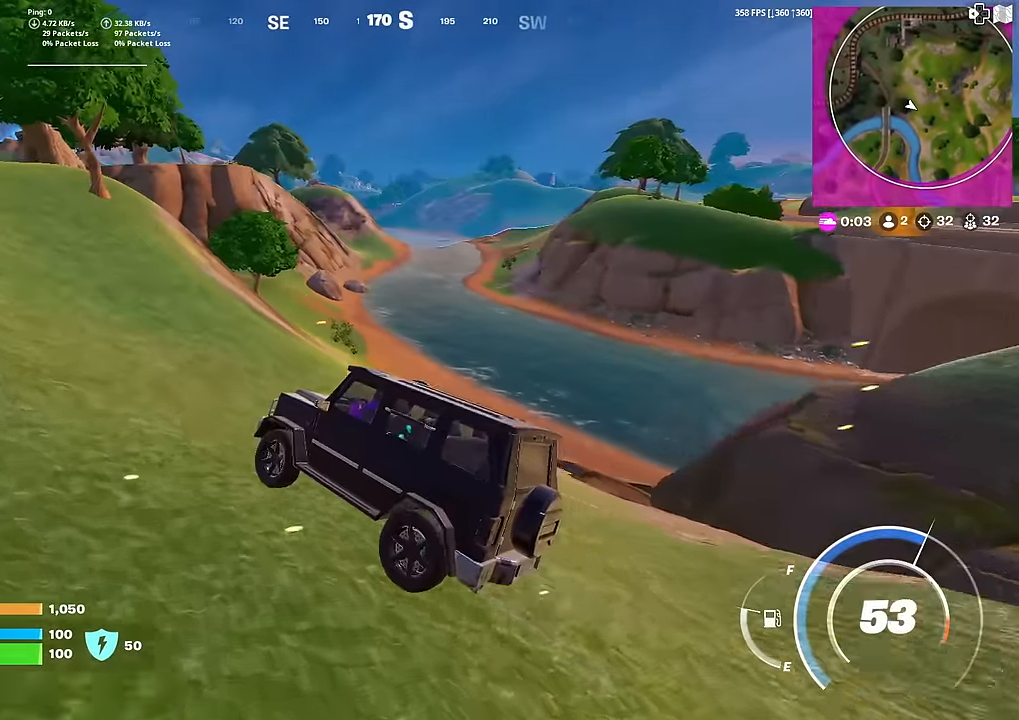
{"buttons": [], "left_stick": "up-left", "right_stick": "center", "events": [[300, "right_stick", "right"], [417, "right_stick", "center"]]}
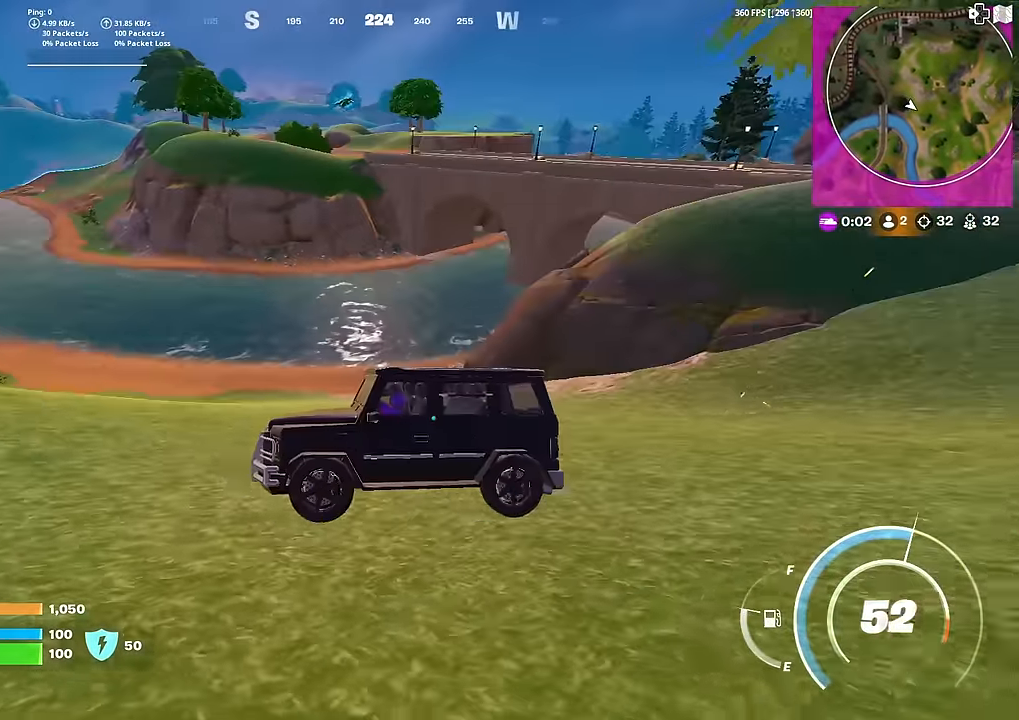
{"buttons": [], "left_stick": "up-left", "right_stick": "center", "events": []}
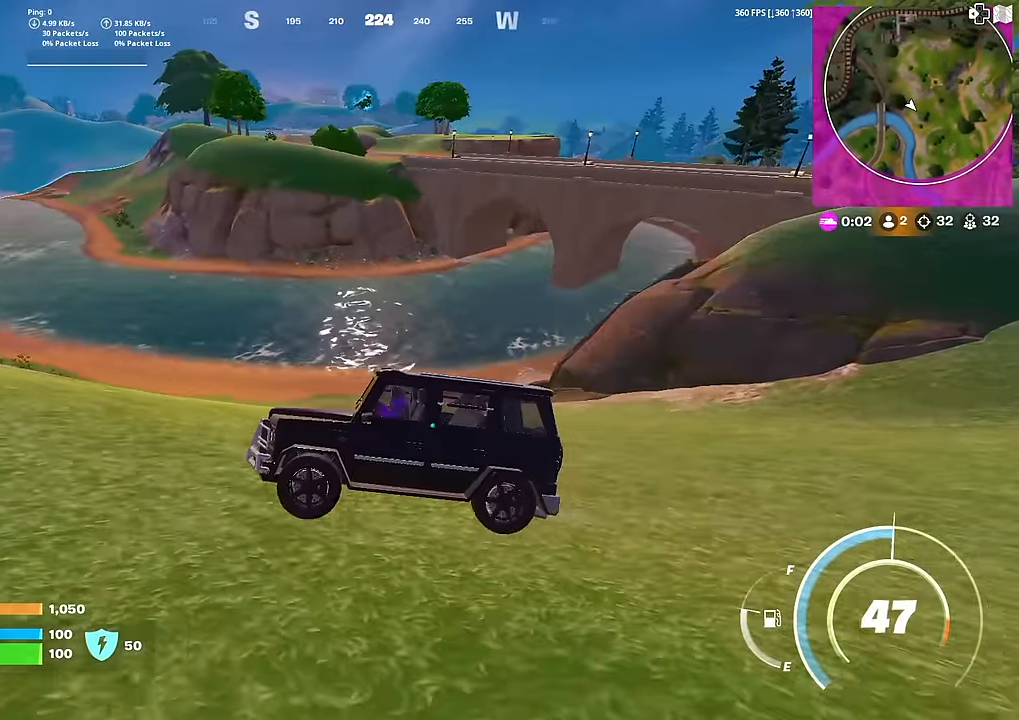
{"buttons": [], "left_stick": "up-left", "right_stick": "center", "events": [[100, "right_stick", "left"], [334, "right_stick", "center"]]}
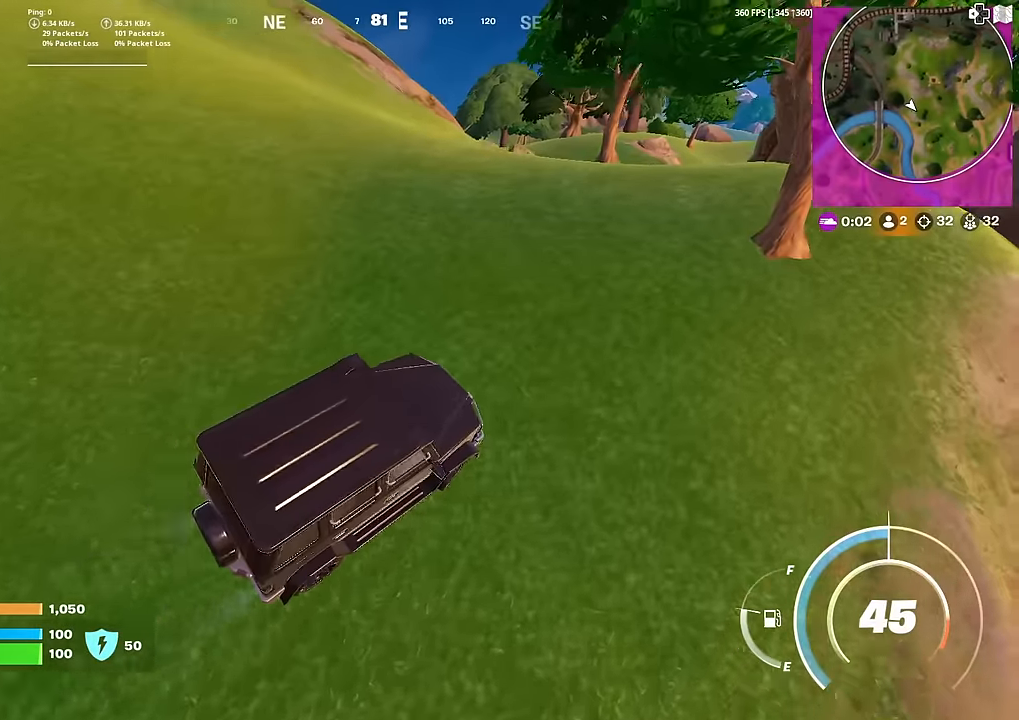
{"buttons": [], "left_stick": "up-left", "right_stick": "center", "events": [[167, "left_stick", "up"], [467, "left_stick", "up-left"]]}
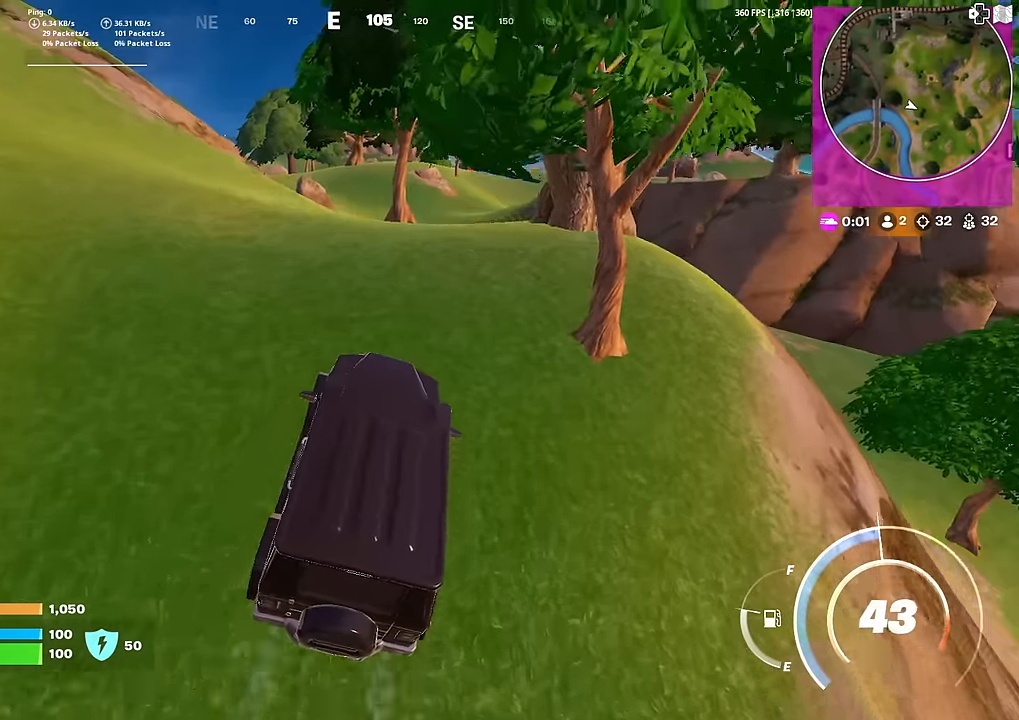
{"buttons": [], "left_stick": "up-left", "right_stick": "center", "events": [[418, "right_stick", "up"], [484, "right_stick", "center"]]}
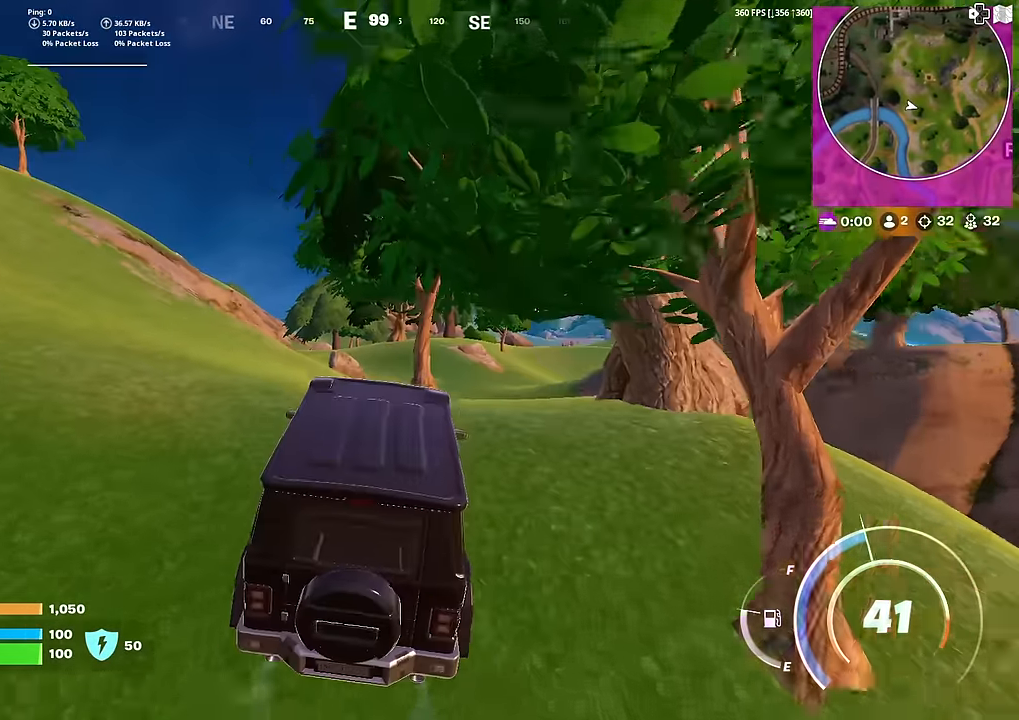
{"buttons": [], "left_stick": "up", "right_stick": "center", "events": [[334, "left_stick", "up"]]}
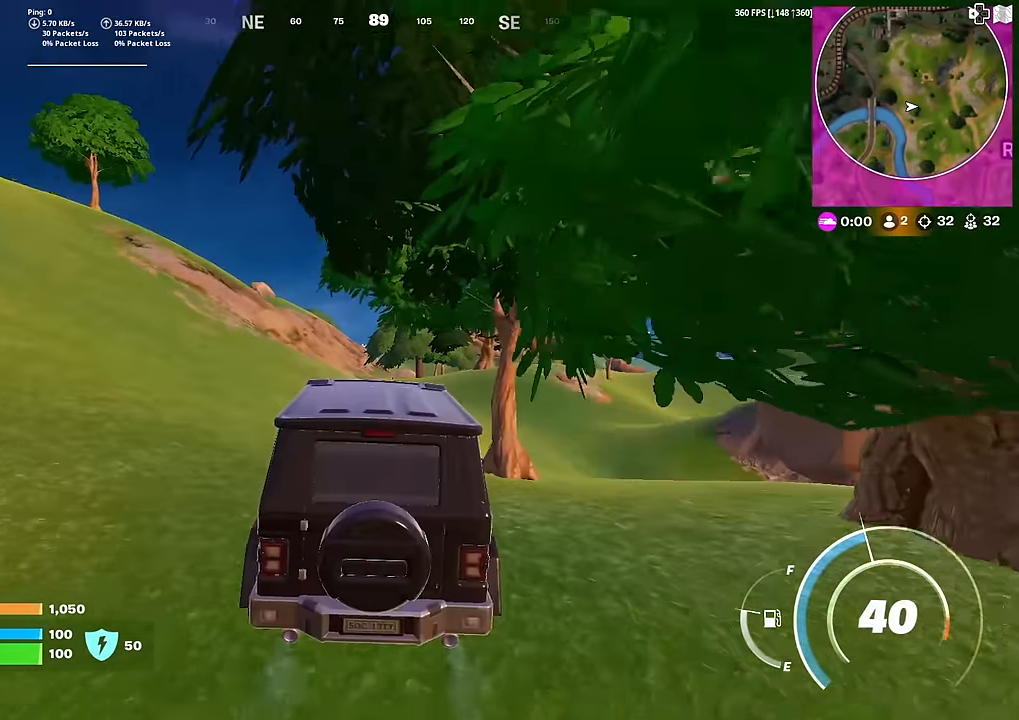
{"buttons": [], "left_stick": "up", "right_stick": "center", "events": []}
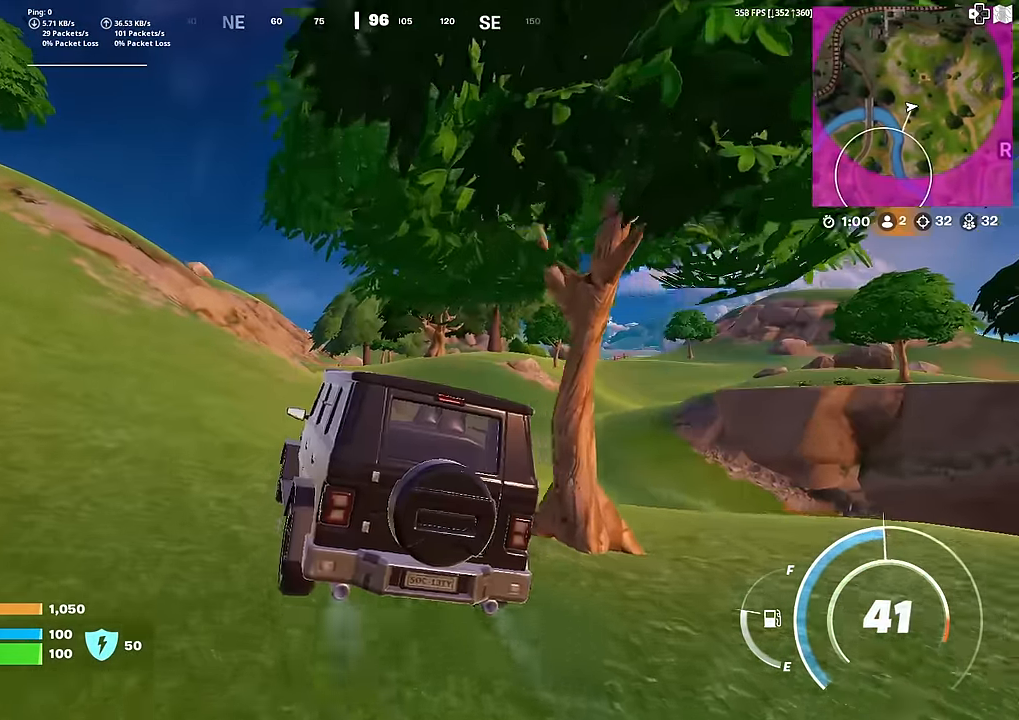
{"buttons": [], "left_stick": "up-right", "right_stick": "center", "events": [[133, "right_stick", "left"], [200, "left_stick", "up-right"], [234, "right_stick", "center"]]}
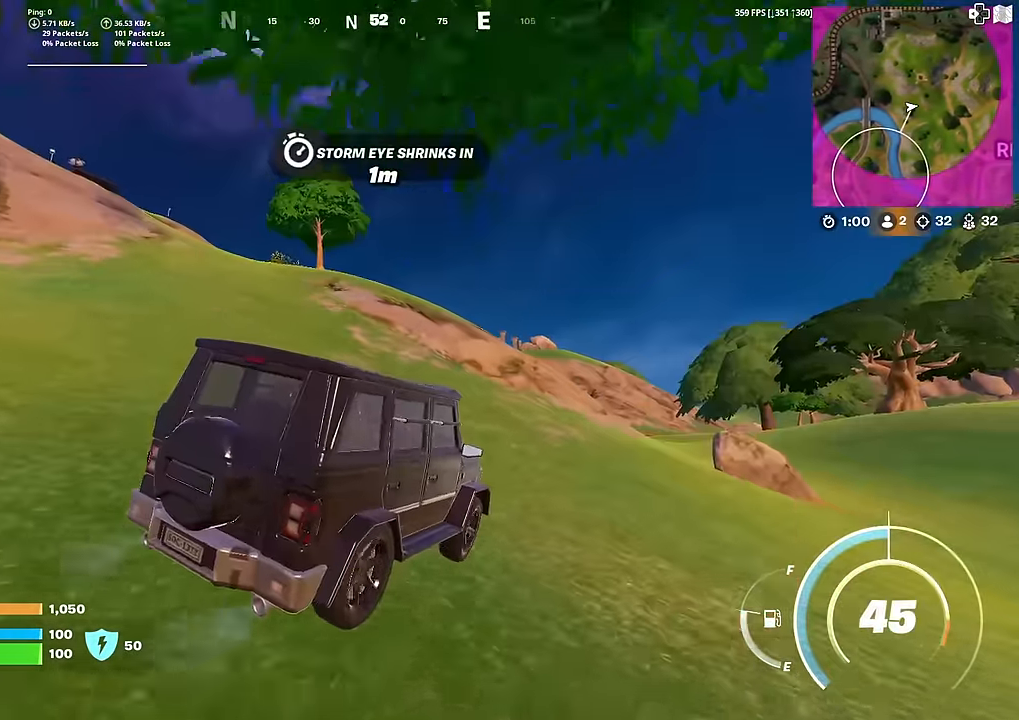
{"buttons": [], "left_stick": "up-right", "right_stick": "center", "events": []}
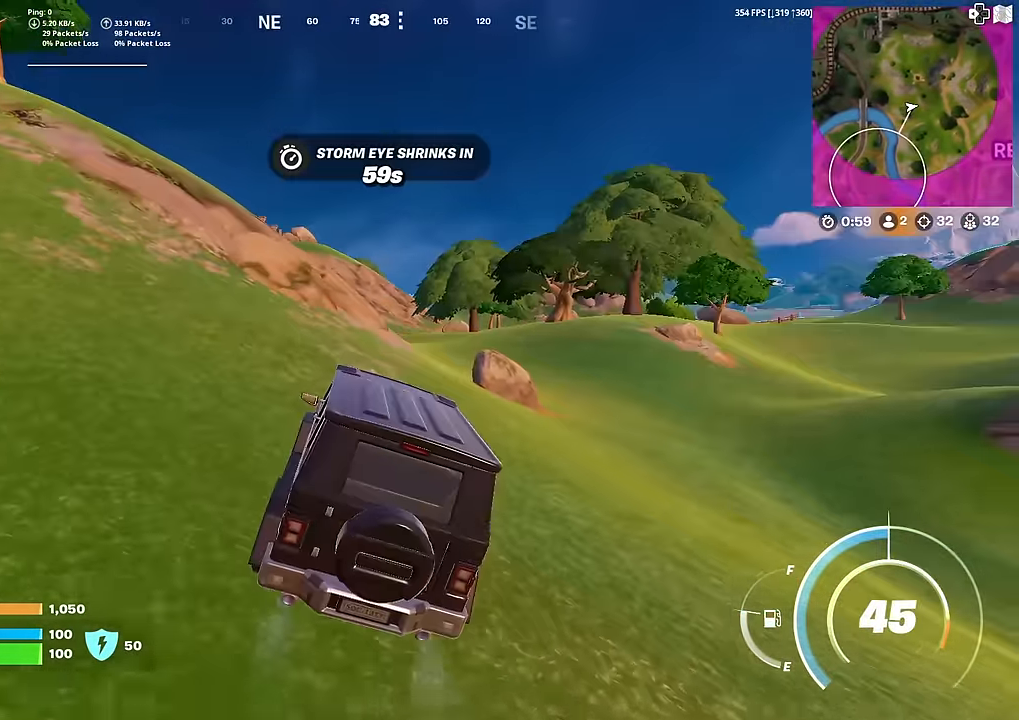
{"buttons": [], "left_stick": "right", "right_stick": "center", "events": [[334, "right_stick", "right"], [384, "left_stick", "right"], [384, "right_stick", "center"]]}
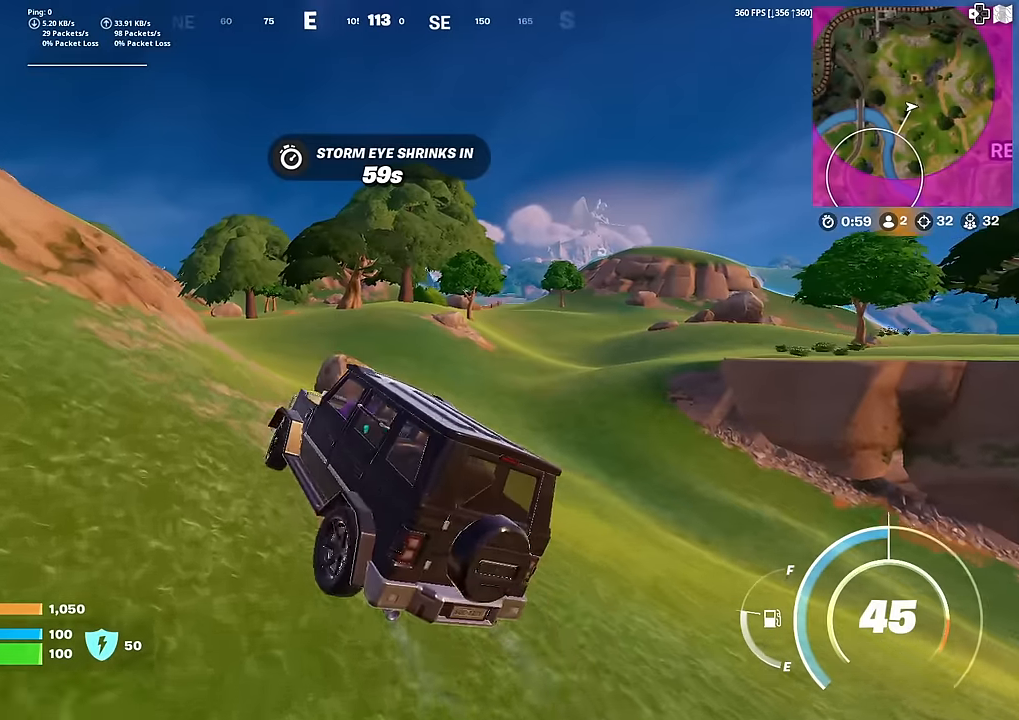
{"buttons": [], "left_stick": "up-left", "right_stick": "center", "events": [[267, "left_stick", "up-left"], [400, "right_stick", "left"], [450, "right_stick", "center"]]}
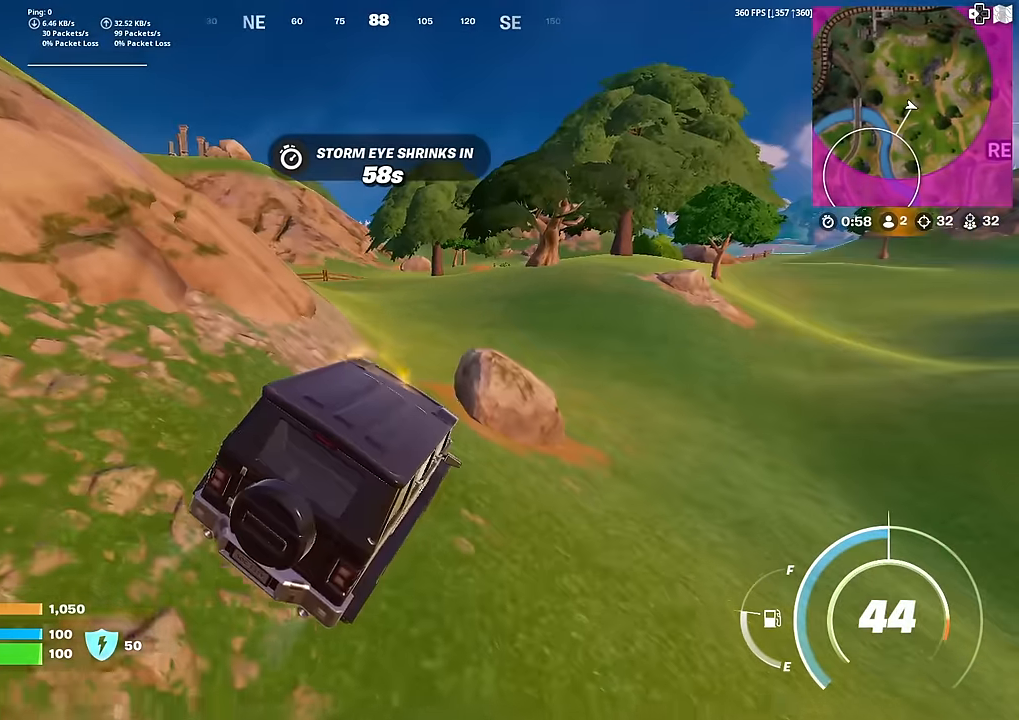
{"buttons": [], "left_stick": "up-left", "right_stick": "center", "events": []}
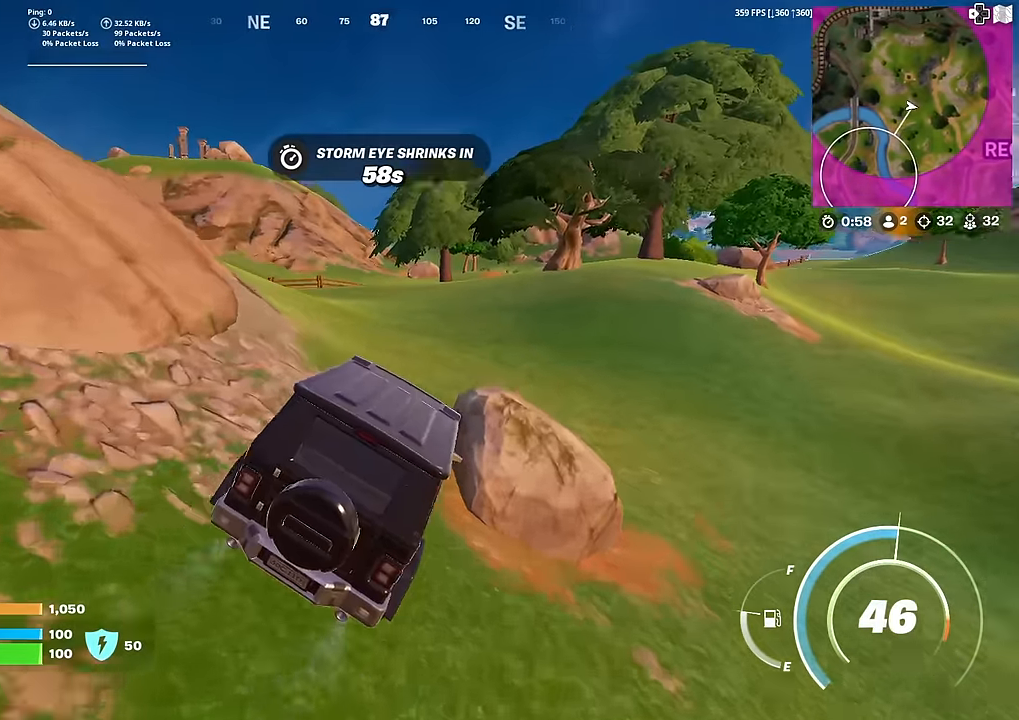
{"buttons": [], "left_stick": "up", "right_stick": "center", "events": [[100, "left_stick", "up"]]}
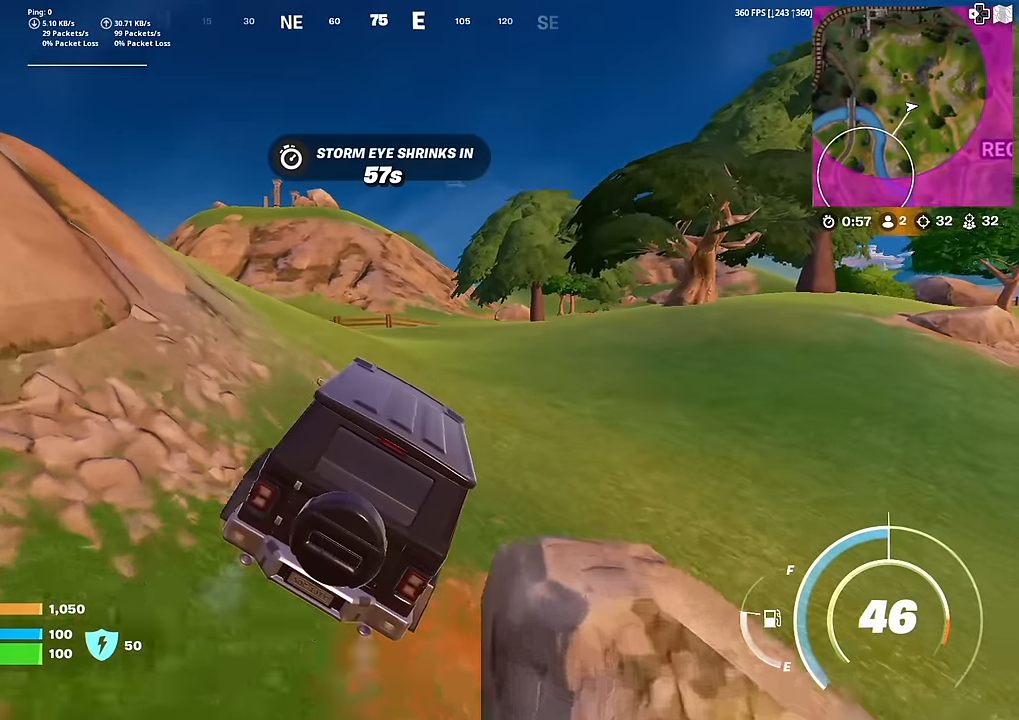
{"buttons": [], "left_stick": "up", "right_stick": "center", "events": []}
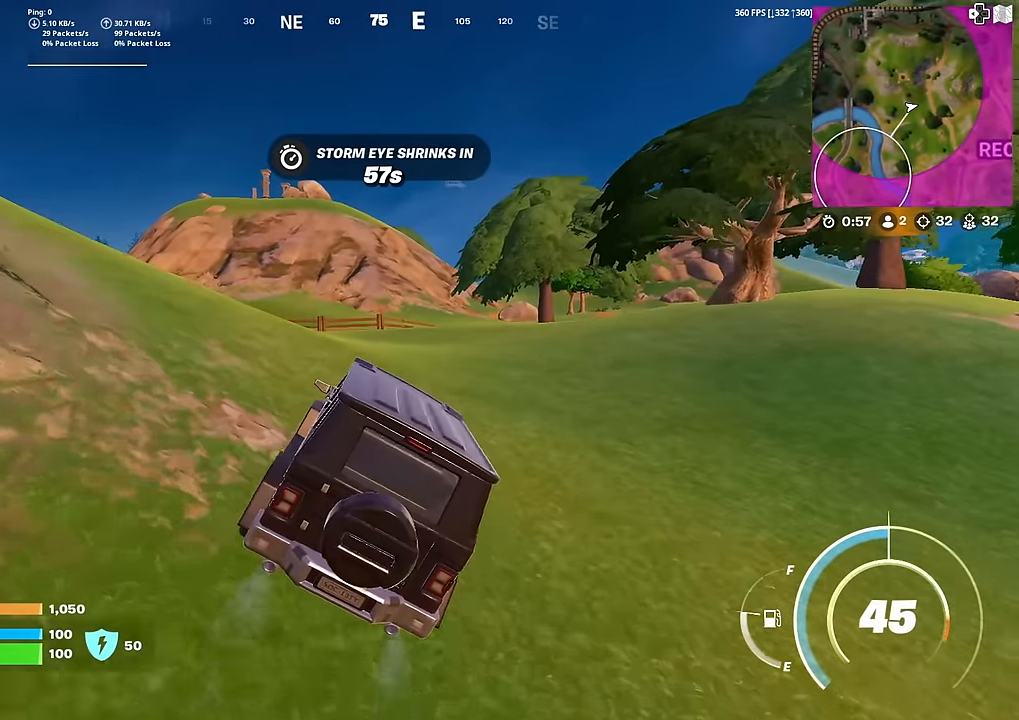
{"buttons": [], "left_stick": "up-right", "right_stick": "center", "events": [[183, "left_stick", "up-right"]]}
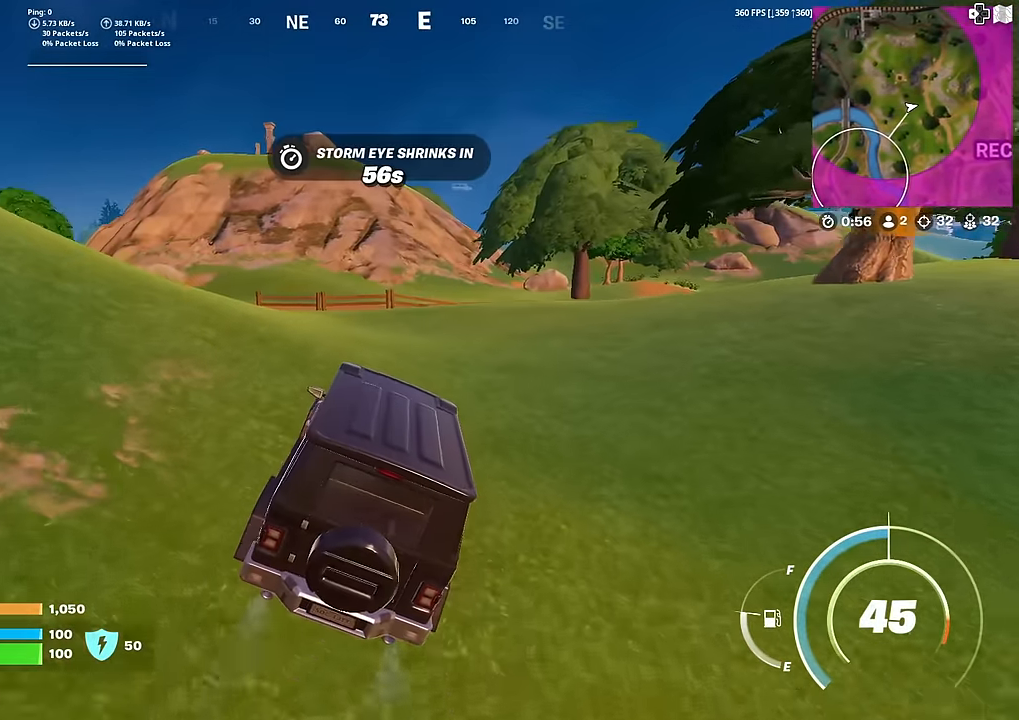
{"buttons": [], "left_stick": "up-right", "right_stick": "center", "events": []}
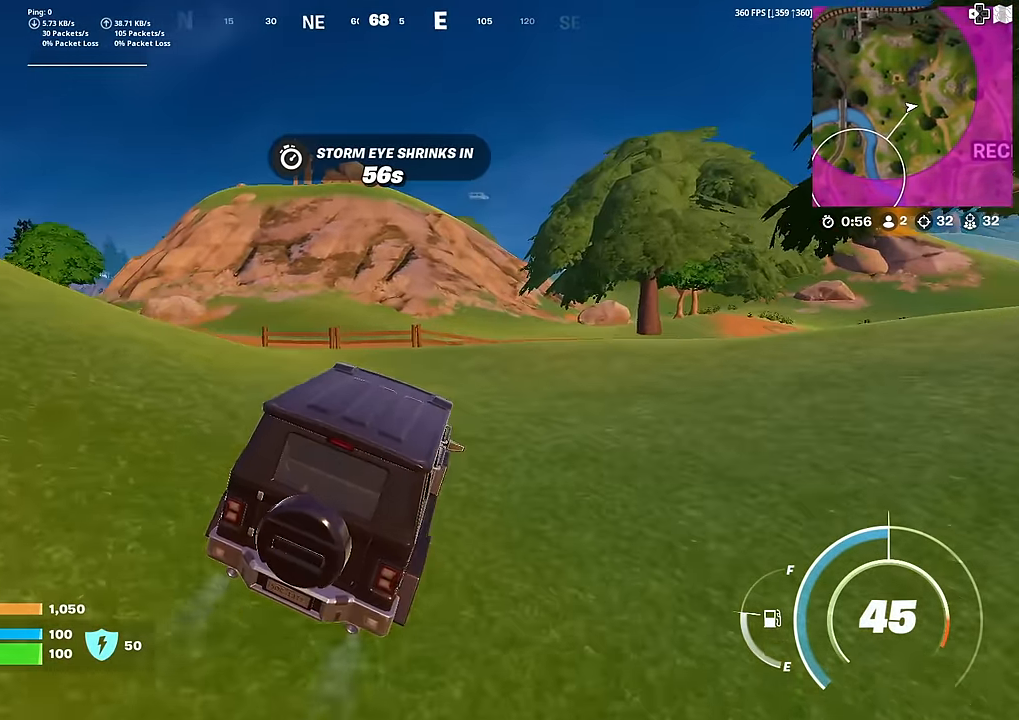
{"buttons": [], "left_stick": "up-right", "right_stick": "center", "events": []}
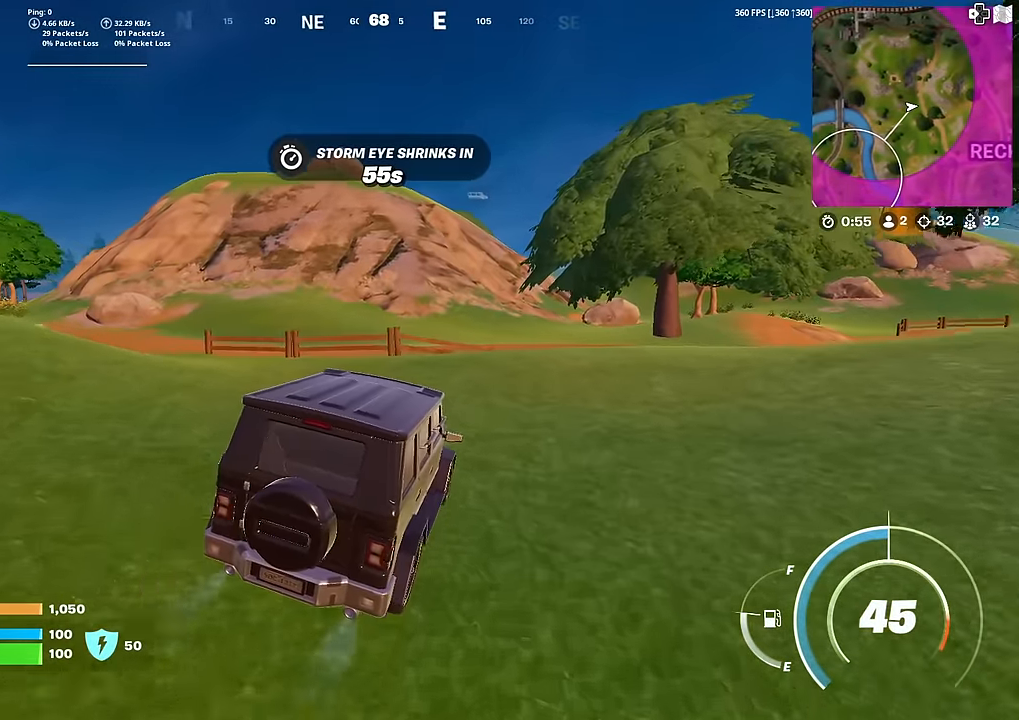
{"buttons": [], "left_stick": "up-right", "right_stick": "center", "events": []}
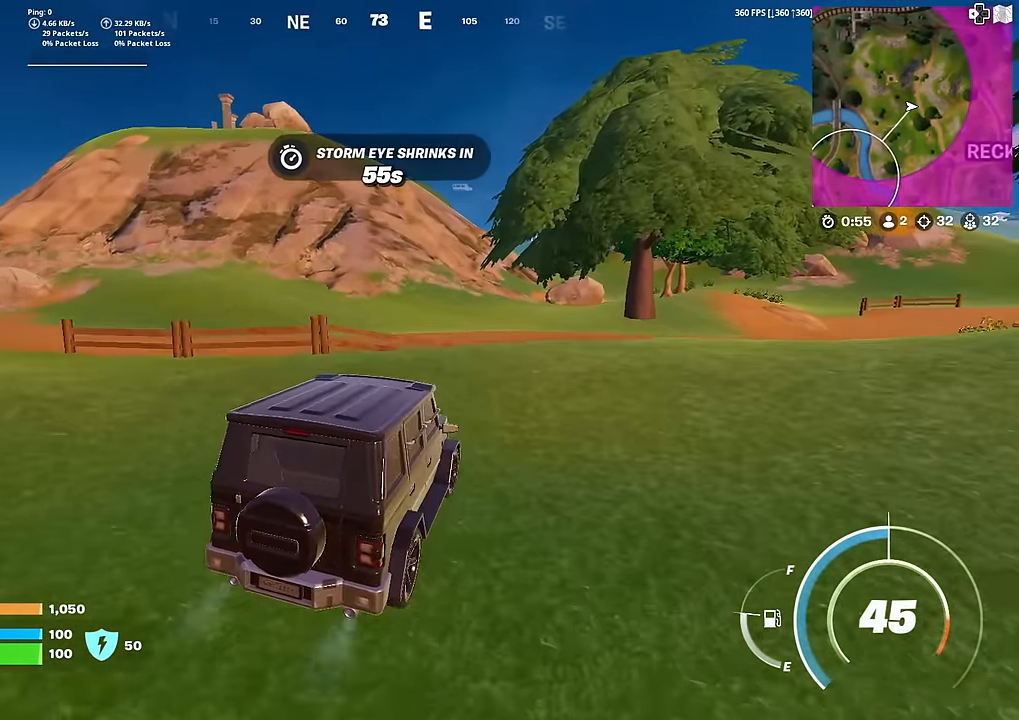
{"buttons": [], "left_stick": "up-right", "right_stick": "center", "events": [[217, "right_stick", "left"], [316, "right_stick", "center"]]}
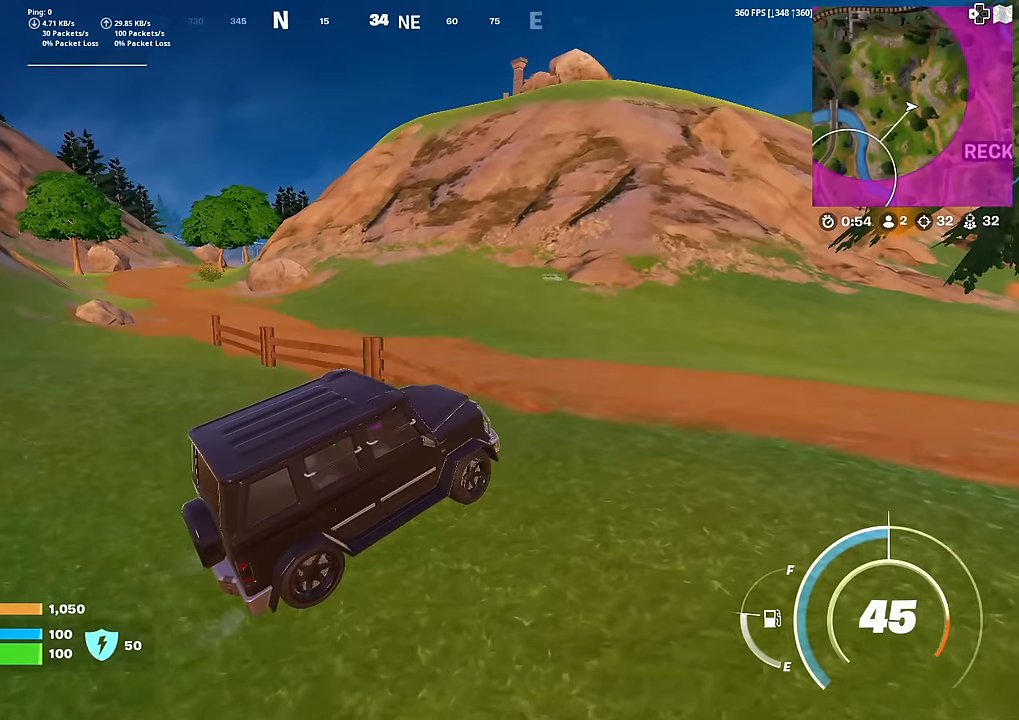
{"buttons": [], "left_stick": "up-right", "right_stick": "center", "events": []}
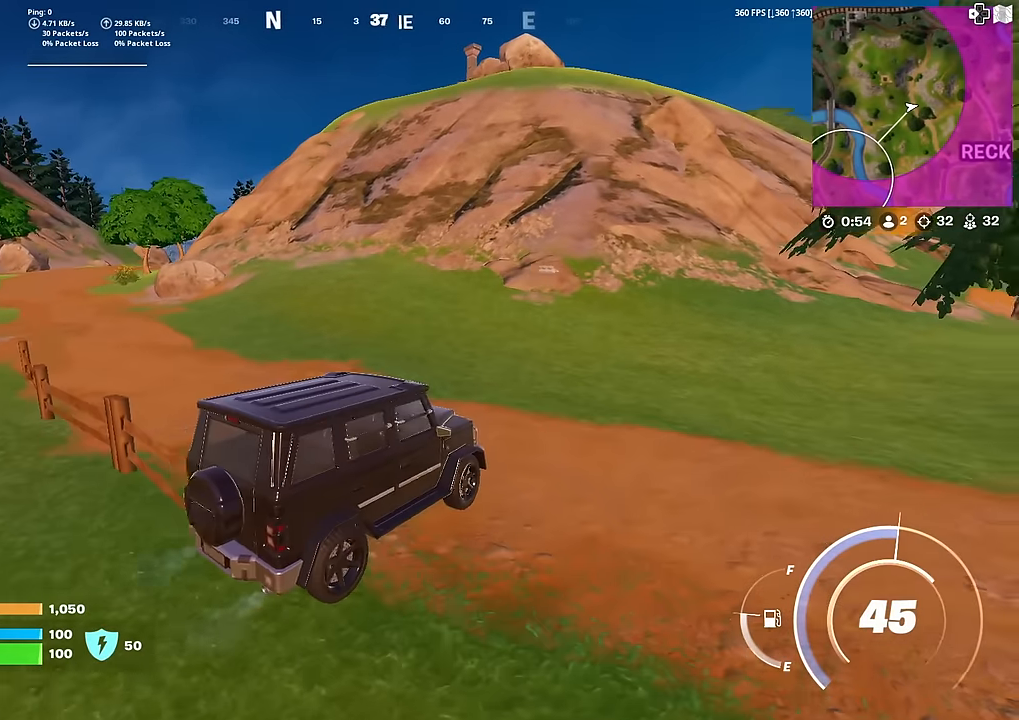
{"buttons": [], "left_stick": "up-right", "right_stick": "center", "events": []}
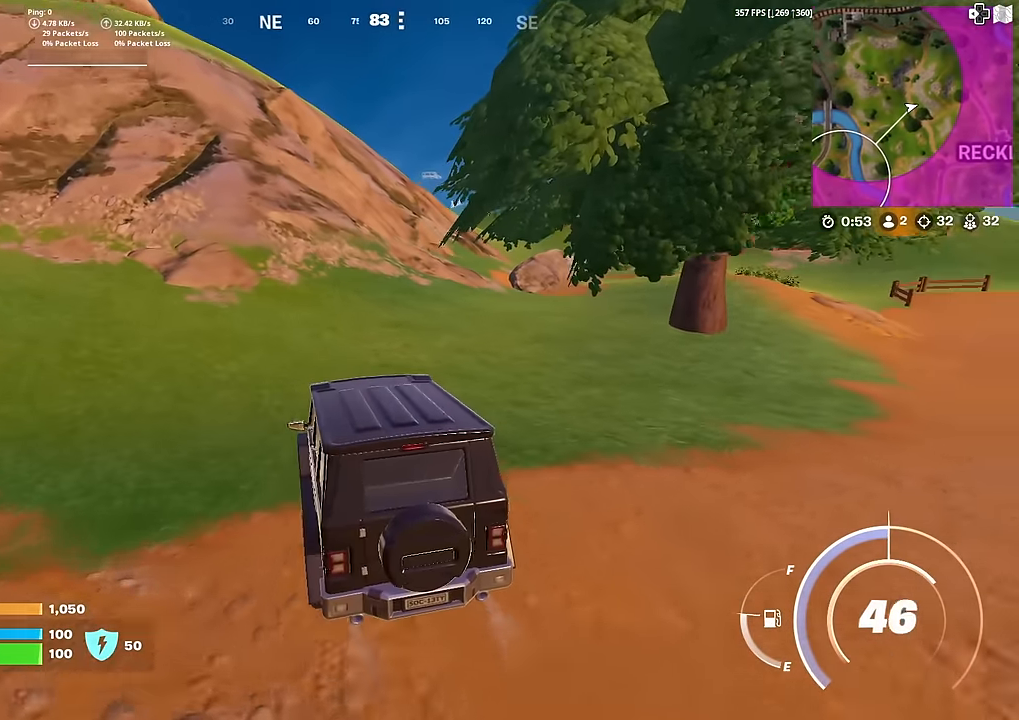
{"buttons": [], "left_stick": "up-right", "right_stick": "center", "events": []}